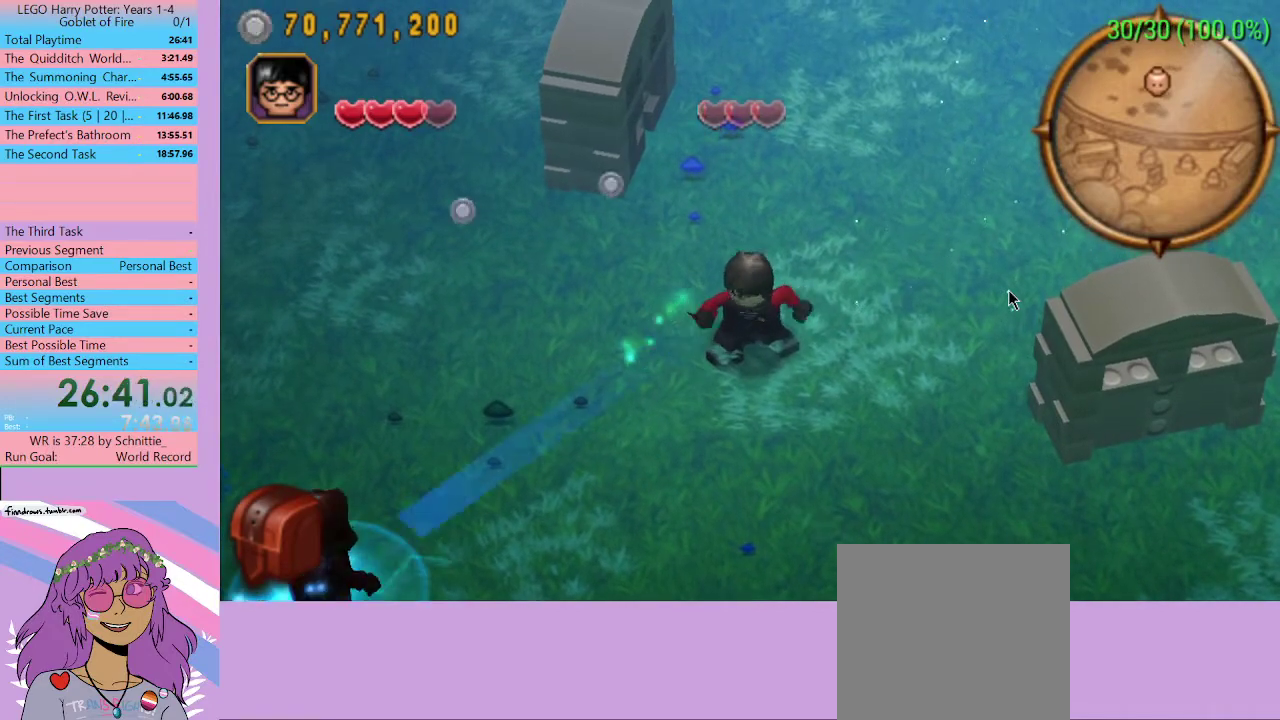
Gameplay with a controller (Xbox layout); each line is a JSON object with the inputs held at the frame after it. "events" lists button and stick changes between this image and that frame as [ms after this image, input, new state], when the widget could be followed in between. Not read: L3 R3.
{"buttons": [], "left_stick": "center", "right_stick": "center", "events": [[100, "X", "up"], [167, "X", "down"], [333, "X", "up"], [400, "X", "down"], [500, "X", "up"]]}
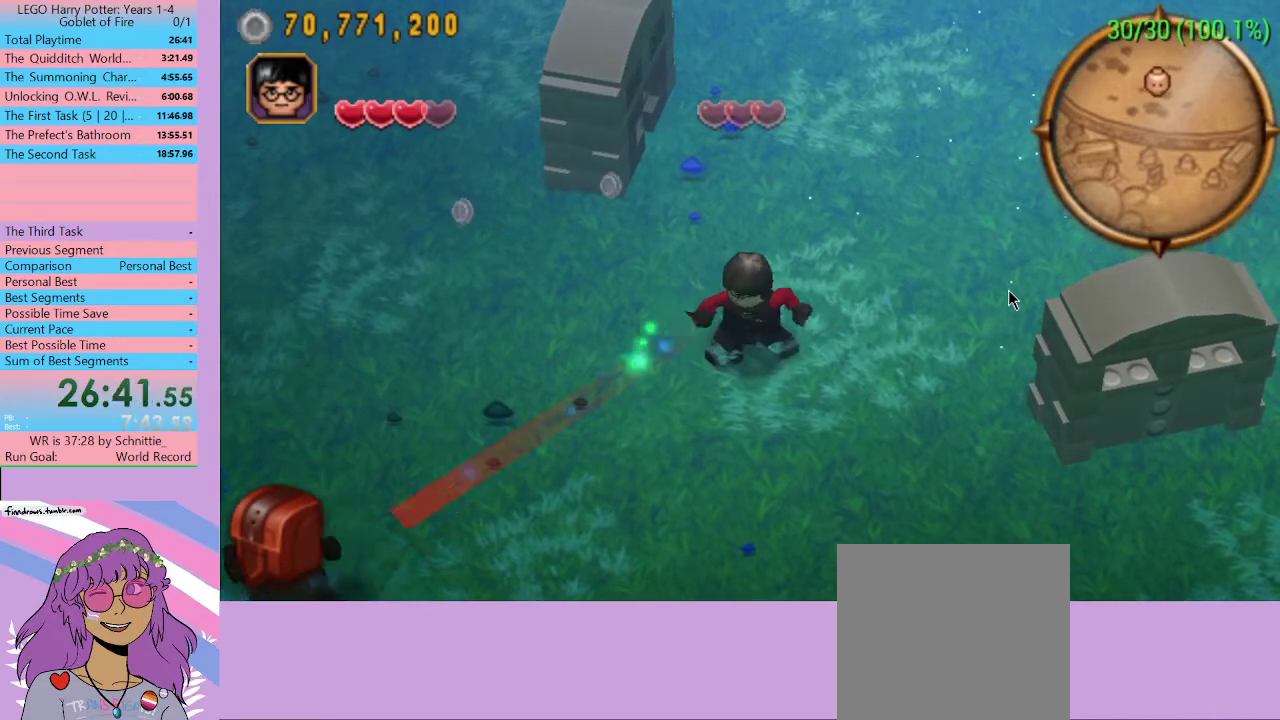
{"buttons": [], "left_stick": "center", "right_stick": "center", "events": [[67, "X", "down"], [133, "X", "up"], [167, "X", "down"], [233, "X", "up"], [300, "X", "down"], [367, "X", "up"], [433, "X", "down"], [500, "X", "up"]]}
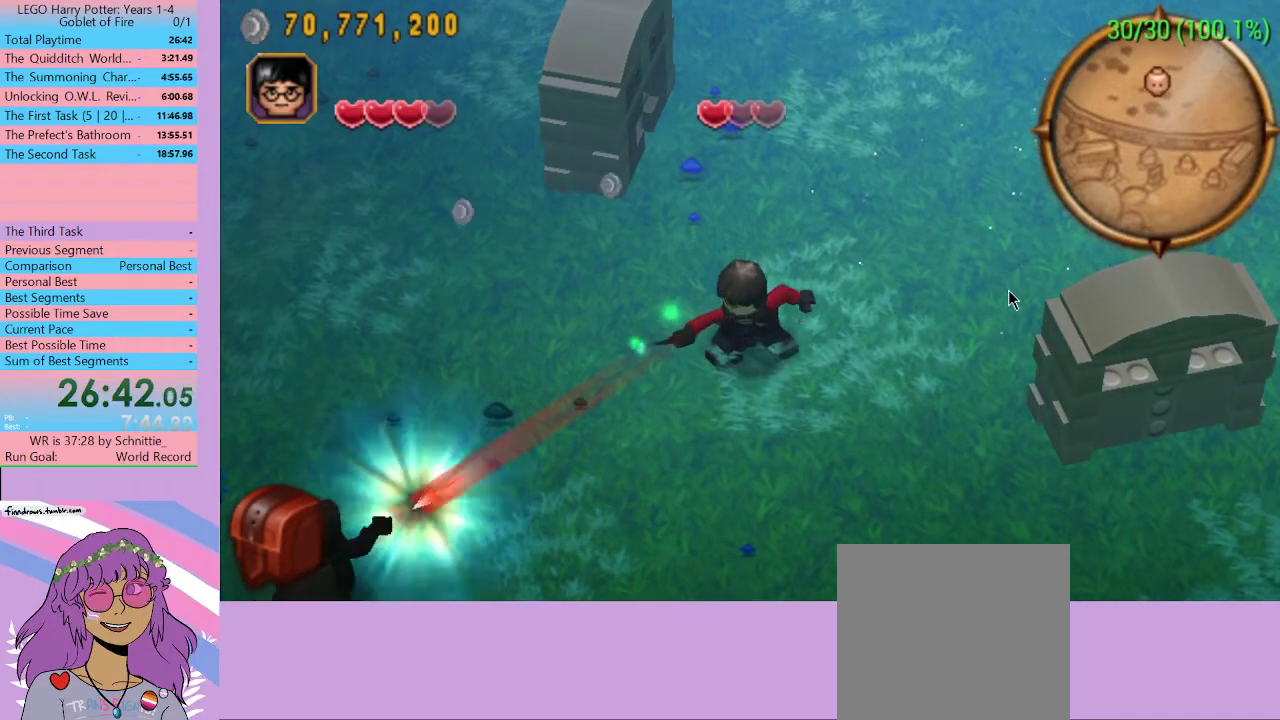
{"buttons": [], "left_stick": "down-left", "right_stick": "center", "events": [[67, "left_stick", "up-right"], [433, "left_stick", "down-left"]]}
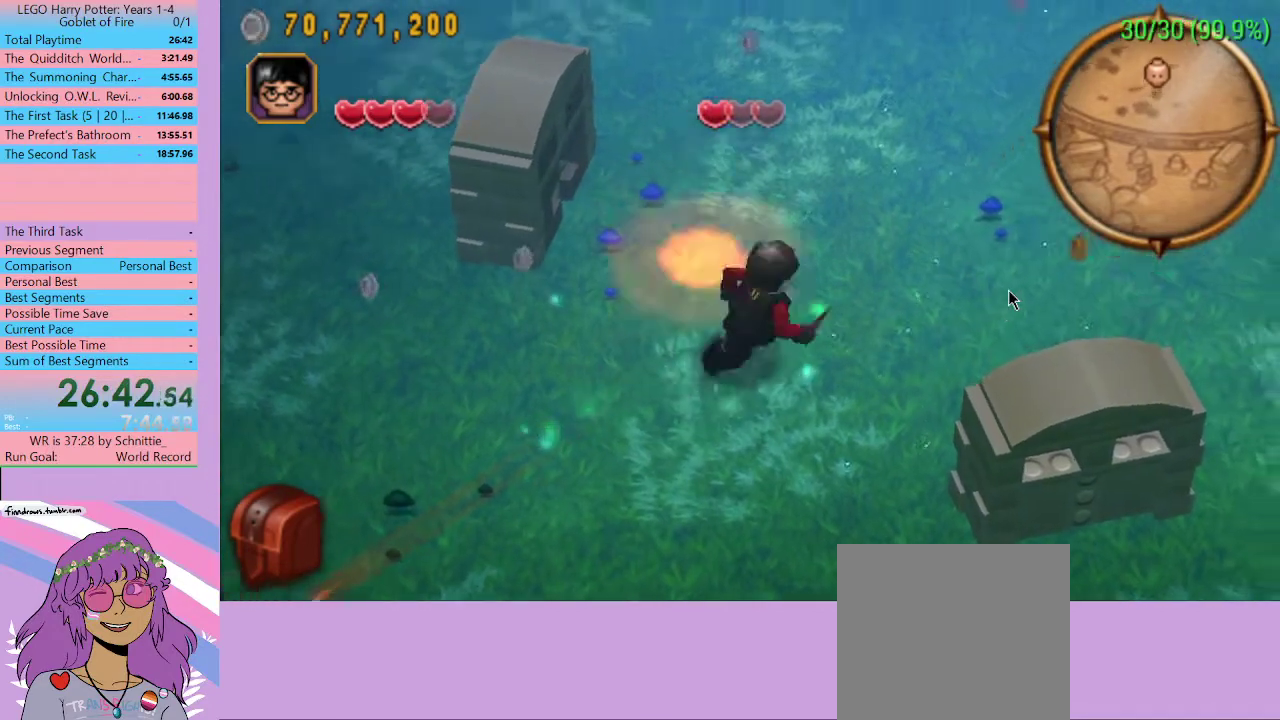
{"buttons": [], "left_stick": "center", "right_stick": "center", "events": [[167, "X", "down"], [267, "X", "up"], [333, "X", "down"], [367, "left_stick", "center"], [500, "X", "up"]]}
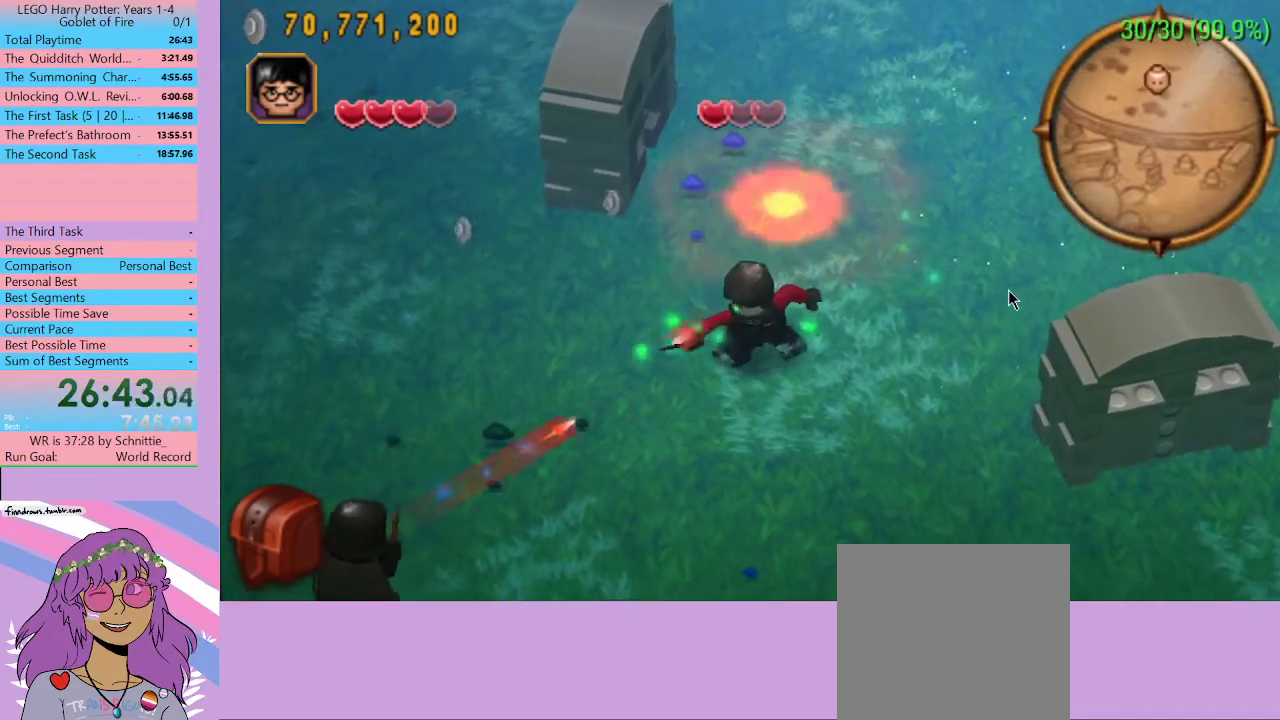
{"buttons": [], "left_stick": "center", "right_stick": "center", "events": [[67, "X", "down"], [167, "X", "up"], [233, "X", "down"], [300, "X", "up"], [367, "X", "down"], [433, "X", "up"]]}
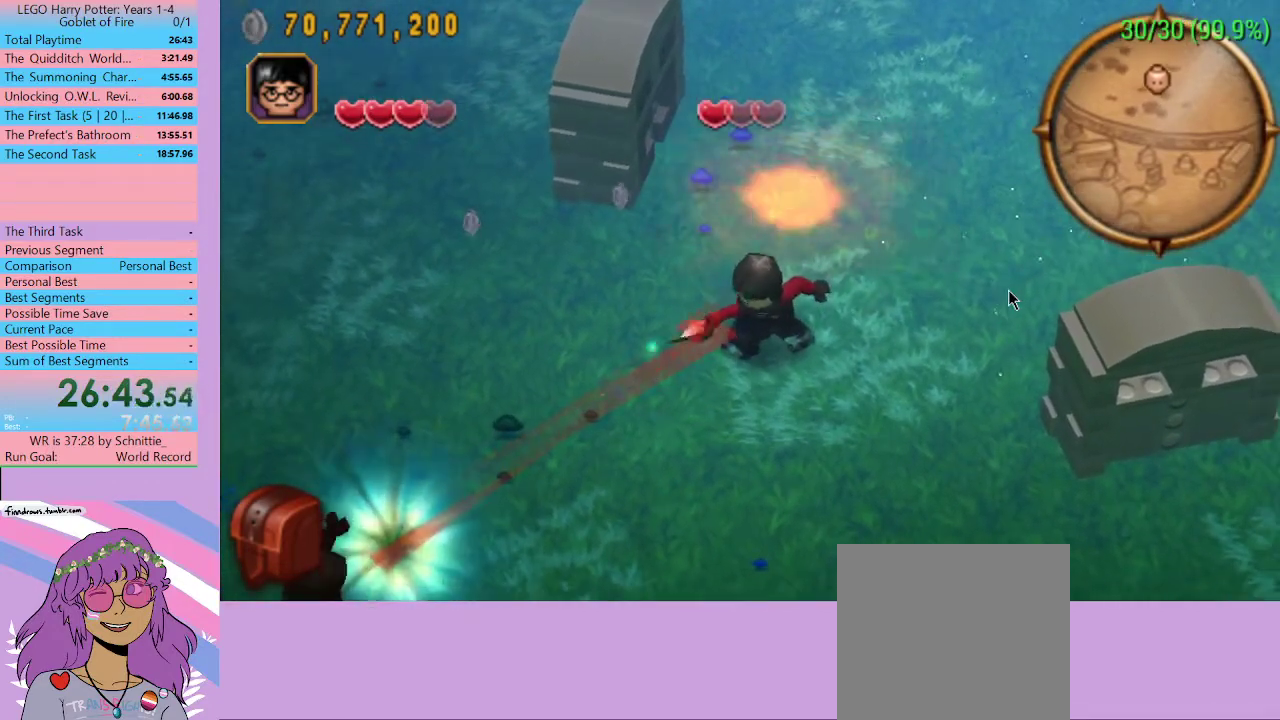
{"buttons": [], "left_stick": "up-right", "right_stick": "center", "events": [[100, "X", "down"], [133, "X", "up"], [300, "left_stick", "up-right"]]}
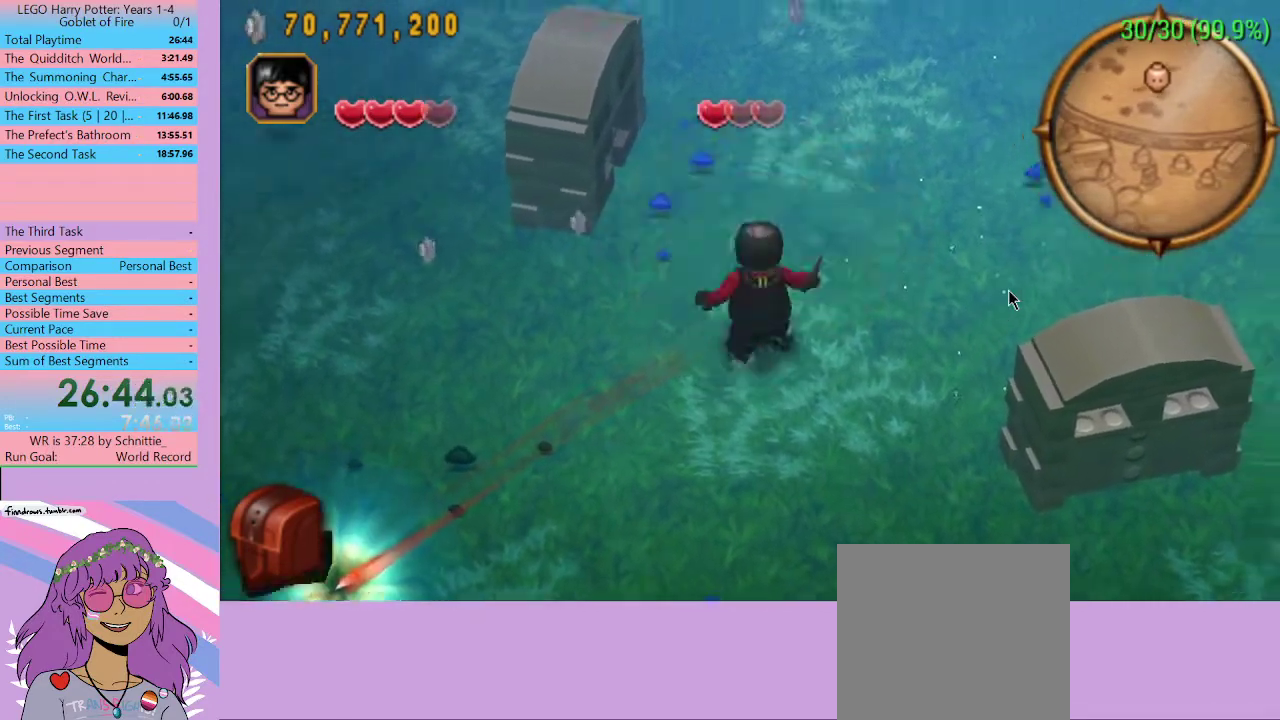
{"buttons": [], "left_stick": "up-right", "right_stick": "center", "events": []}
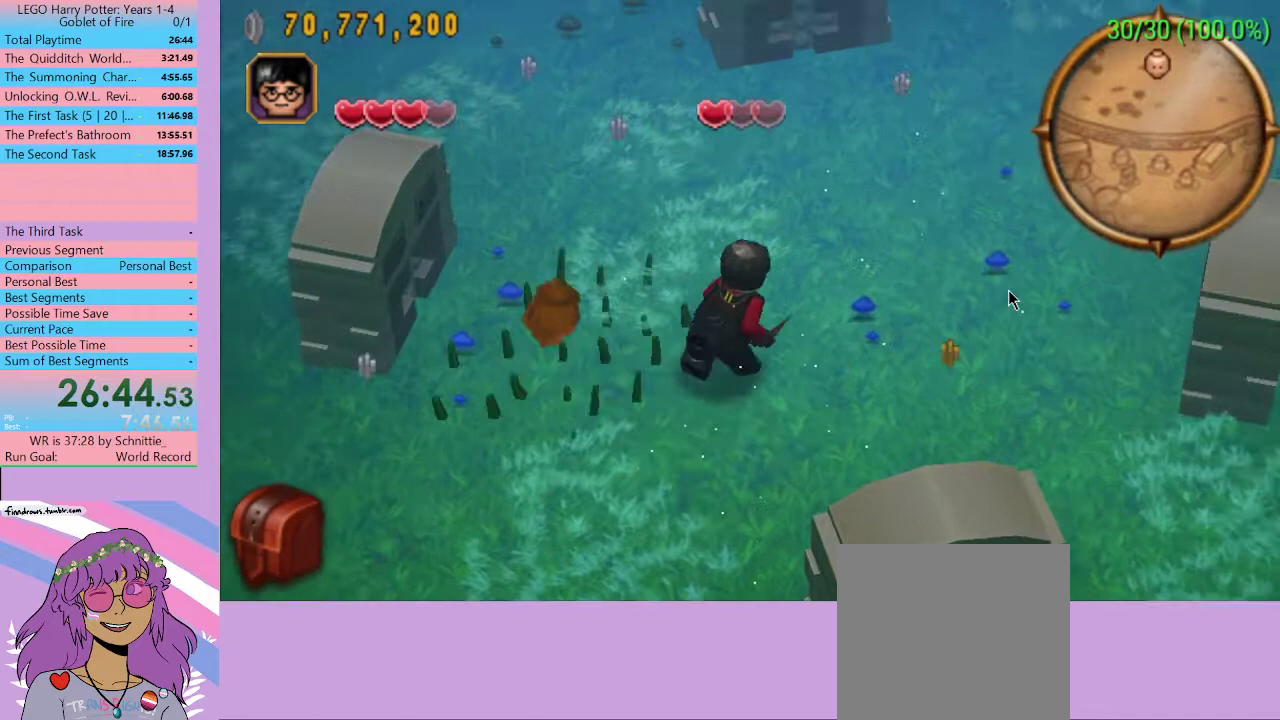
{"buttons": ["X"], "left_stick": "up-right", "right_stick": "center", "events": [[433, "X", "down"]]}
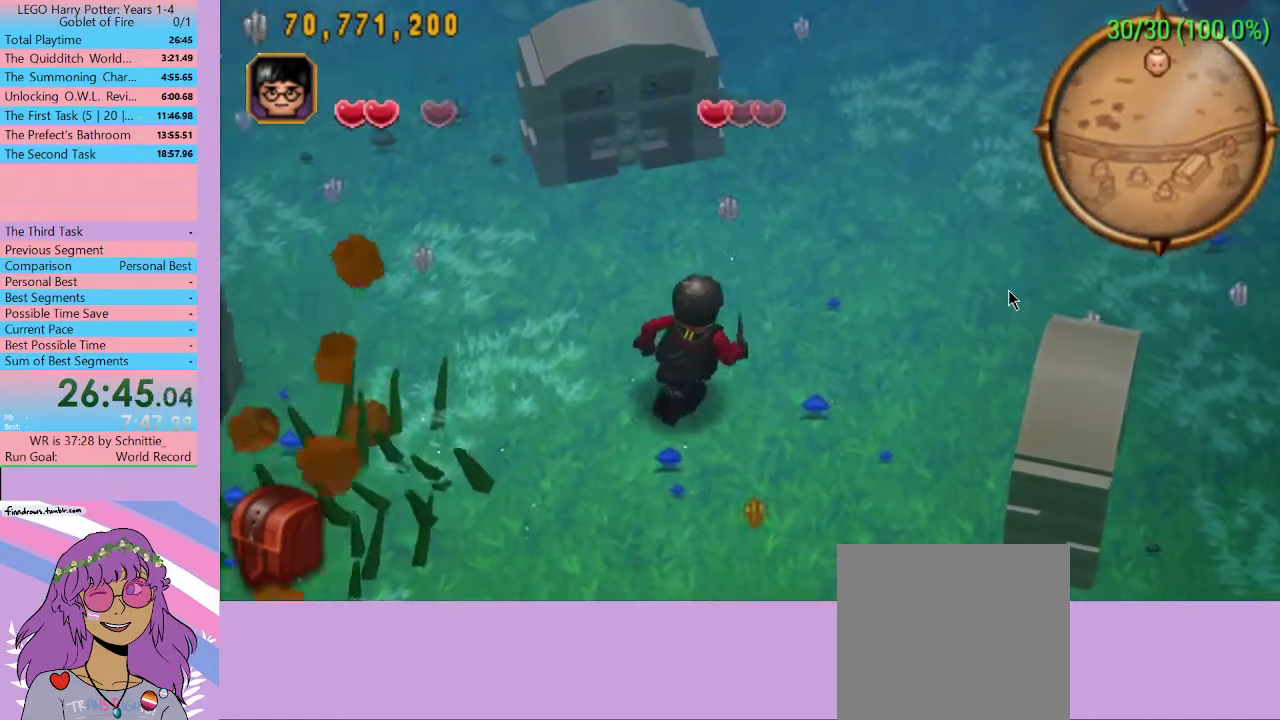
{"buttons": ["X"], "left_stick": "up-right", "right_stick": "center", "events": [[33, "X", "up"], [100, "X", "down"], [167, "X", "up"], [200, "X", "down"], [300, "X", "up"], [367, "X", "down"], [433, "X", "up"], [500, "X", "down"]]}
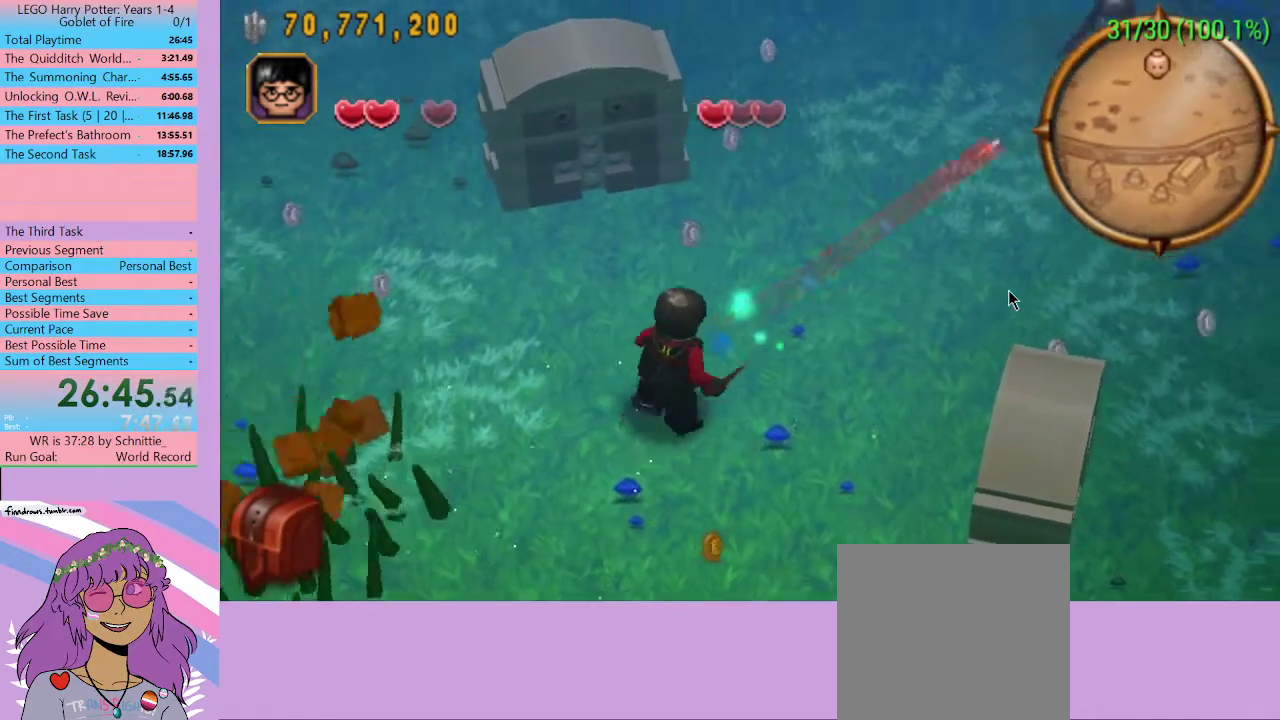
{"buttons": [], "left_stick": "up-right", "right_stick": "center", "events": [[100, "X", "up"], [167, "X", "down"], [367, "X", "up"]]}
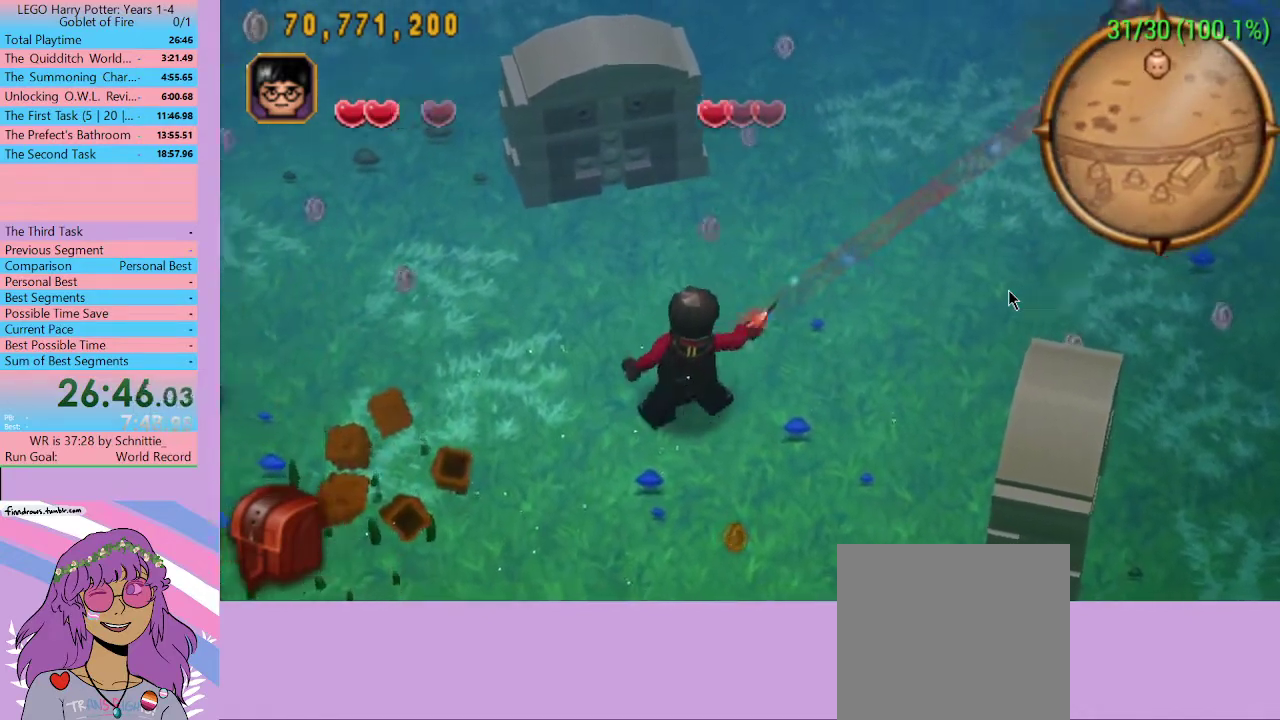
{"buttons": [], "left_stick": "down", "right_stick": "center", "events": [[33, "left_stick", "center"], [300, "left_stick", "down"]]}
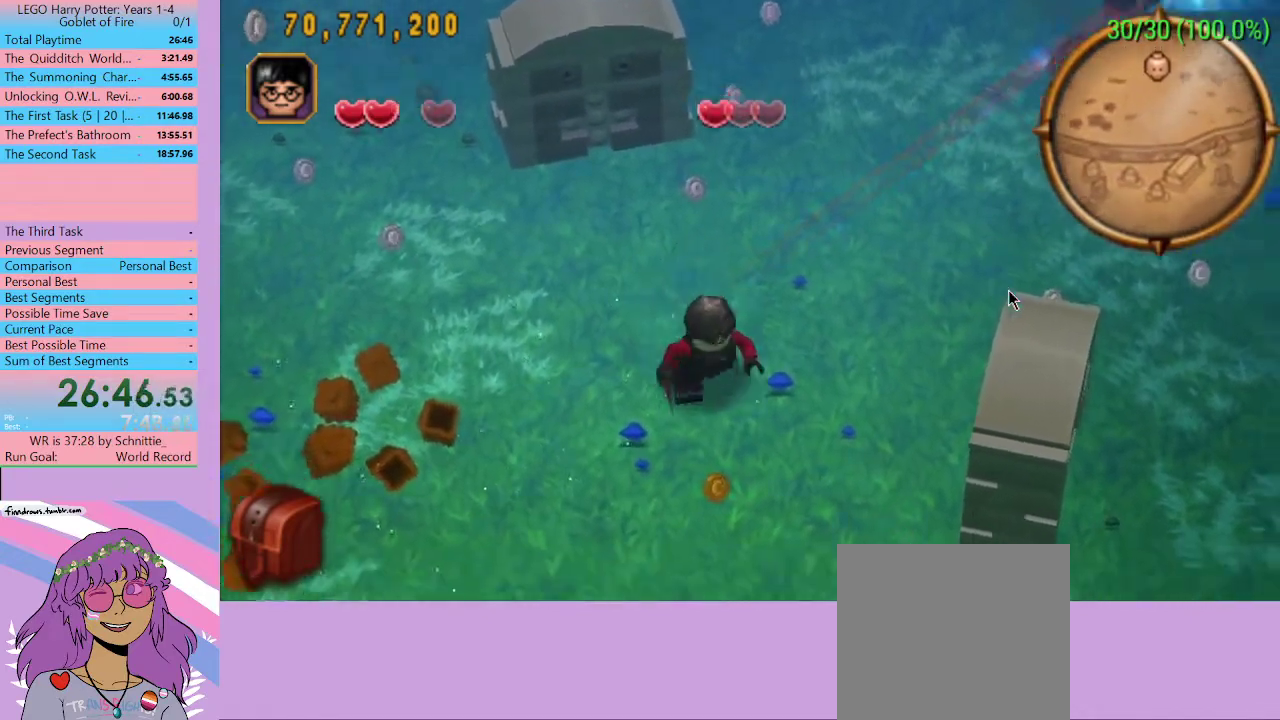
{"buttons": [], "left_stick": "center", "right_stick": "center", "events": [[33, "left_stick", "center"]]}
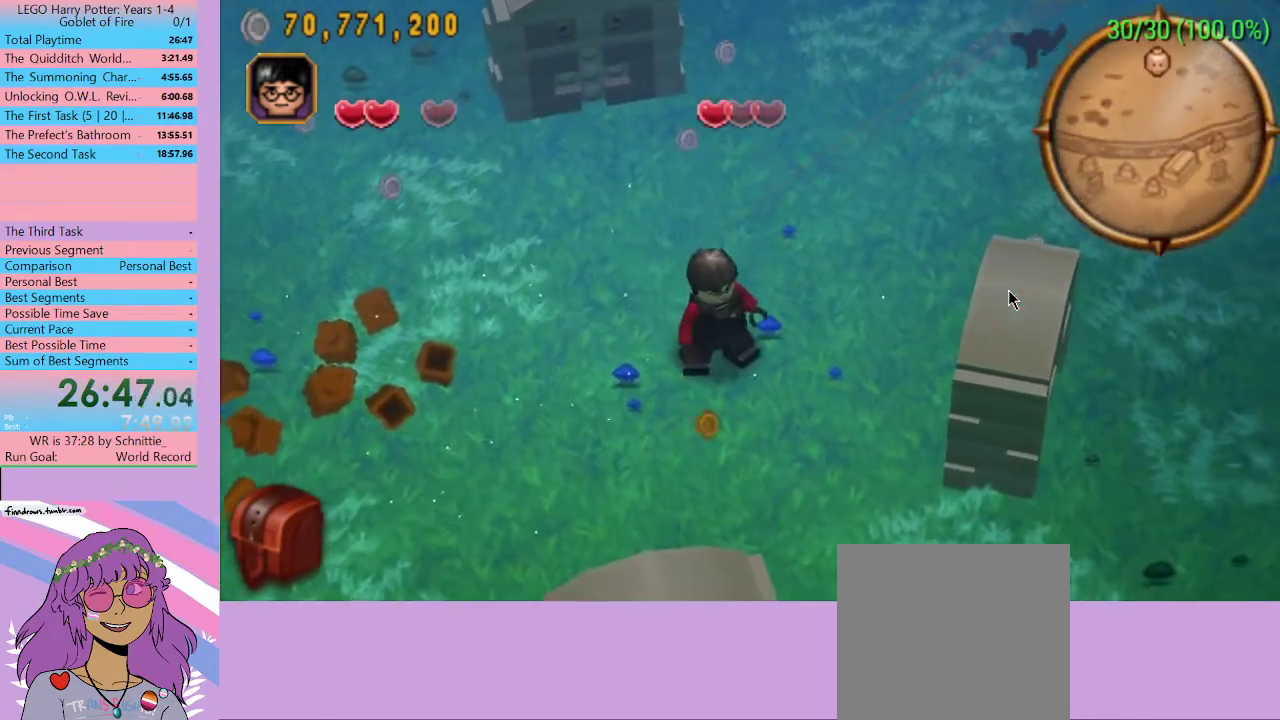
{"buttons": [], "left_stick": "center", "right_stick": "center", "events": [[100, "left_stick", "down"], [467, "left_stick", "center"]]}
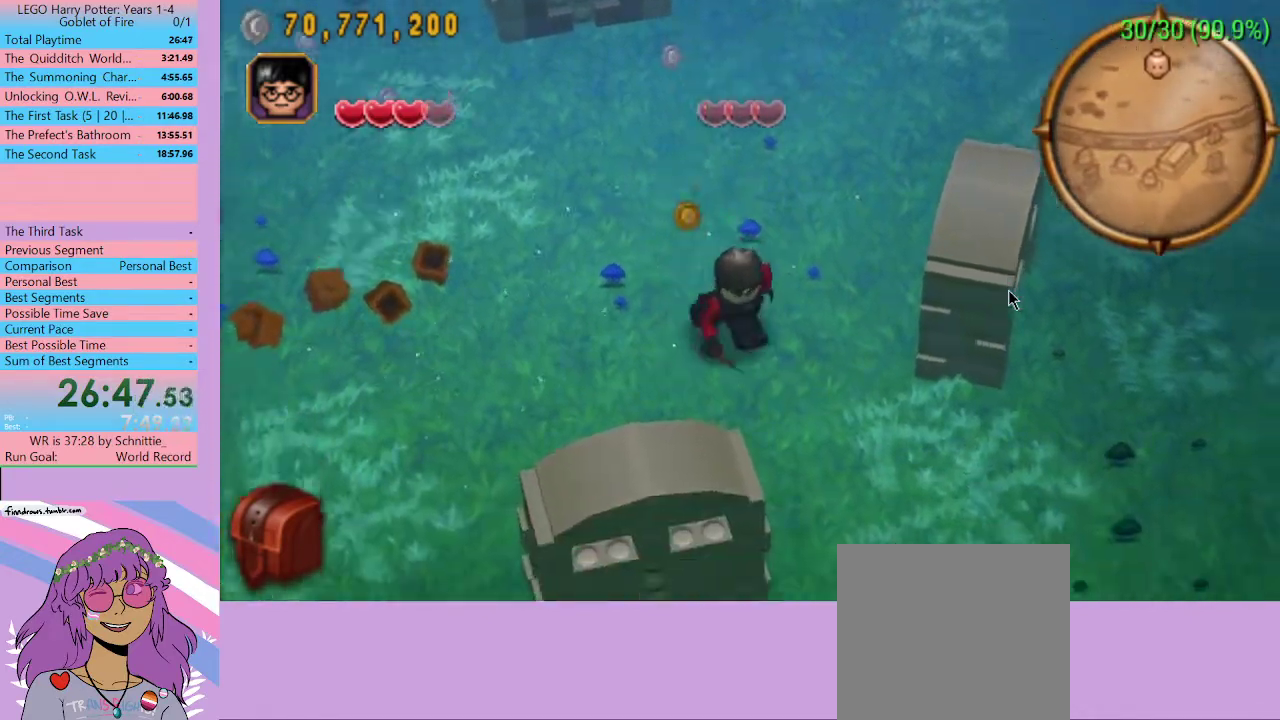
{"buttons": ["X"], "left_stick": "center", "right_stick": "center", "events": [[500, "X", "down"]]}
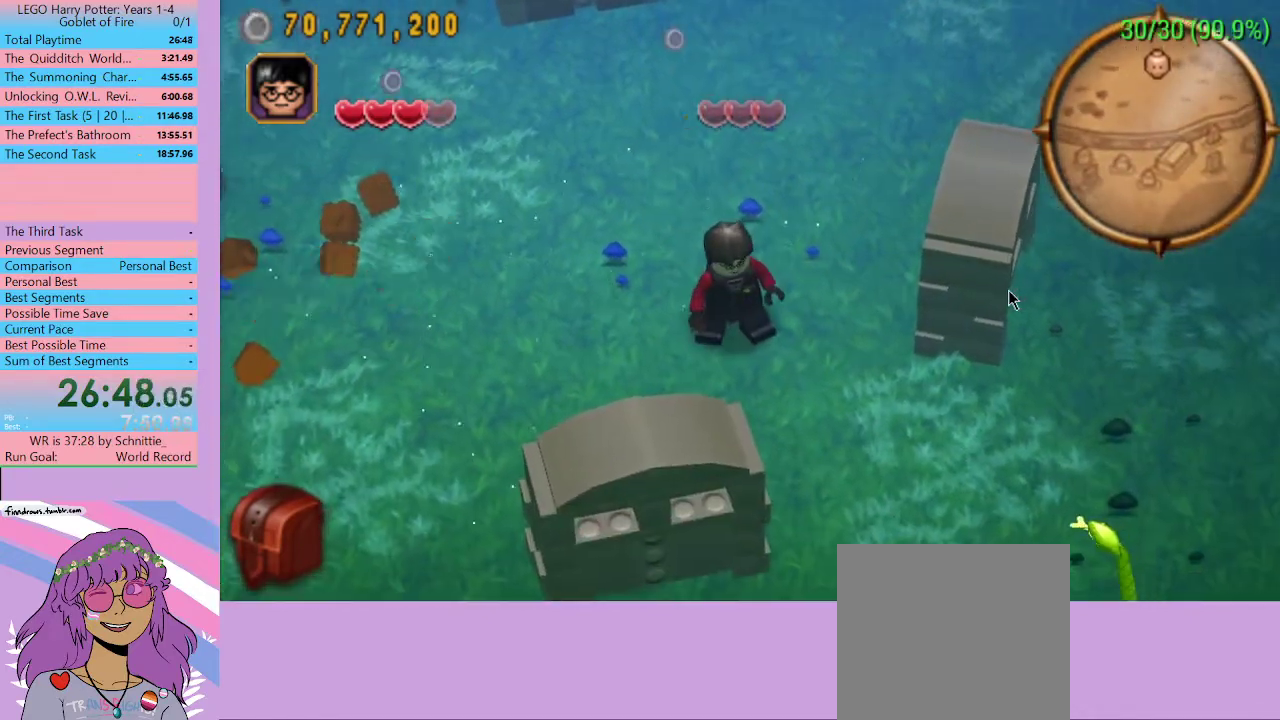
{"buttons": [], "left_stick": "center", "right_stick": "center", "events": [[33, "X", "up"], [100, "X", "down"], [167, "X", "up"], [233, "X", "down"], [267, "X", "up"], [333, "X", "down"], [367, "X", "up"], [433, "X", "down"], [467, "X", "up"]]}
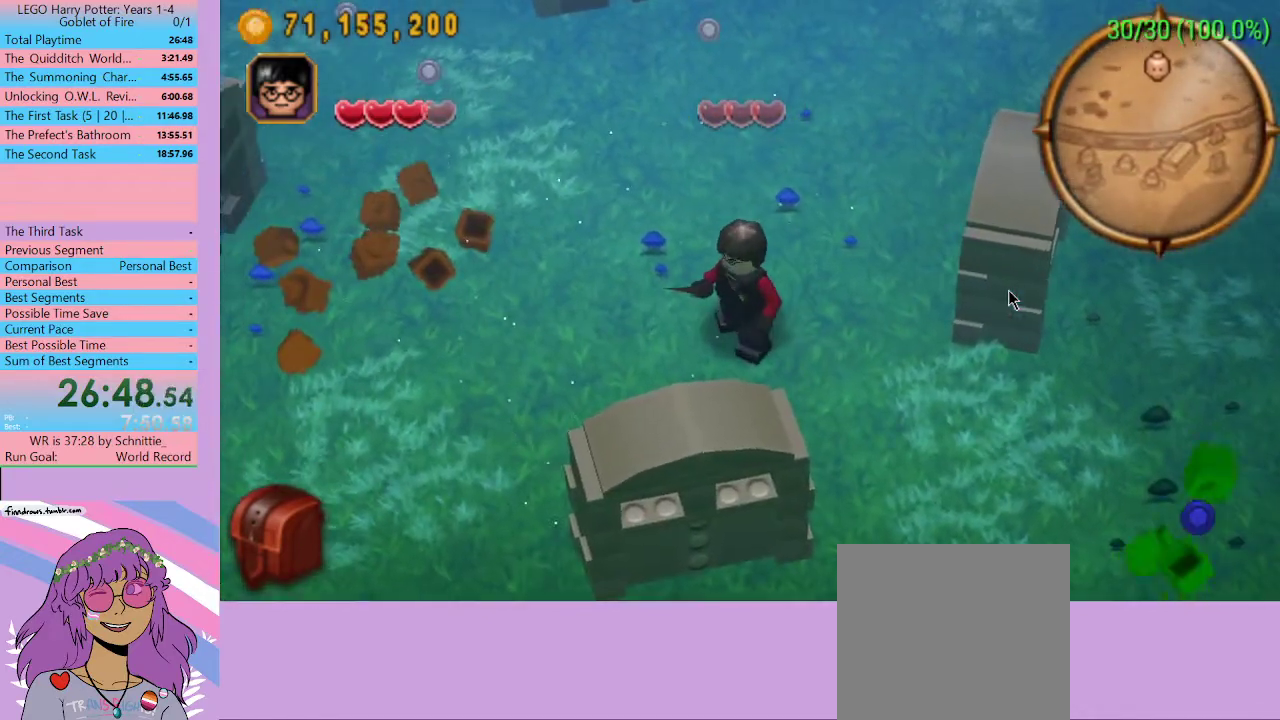
{"buttons": [], "left_stick": "center", "right_stick": "center", "events": [[33, "X", "down"], [67, "X", "up"], [133, "X", "down"], [167, "X", "up"], [233, "X", "down"], [267, "X", "up"], [467, "A", "down"], [500, "A", "up"]]}
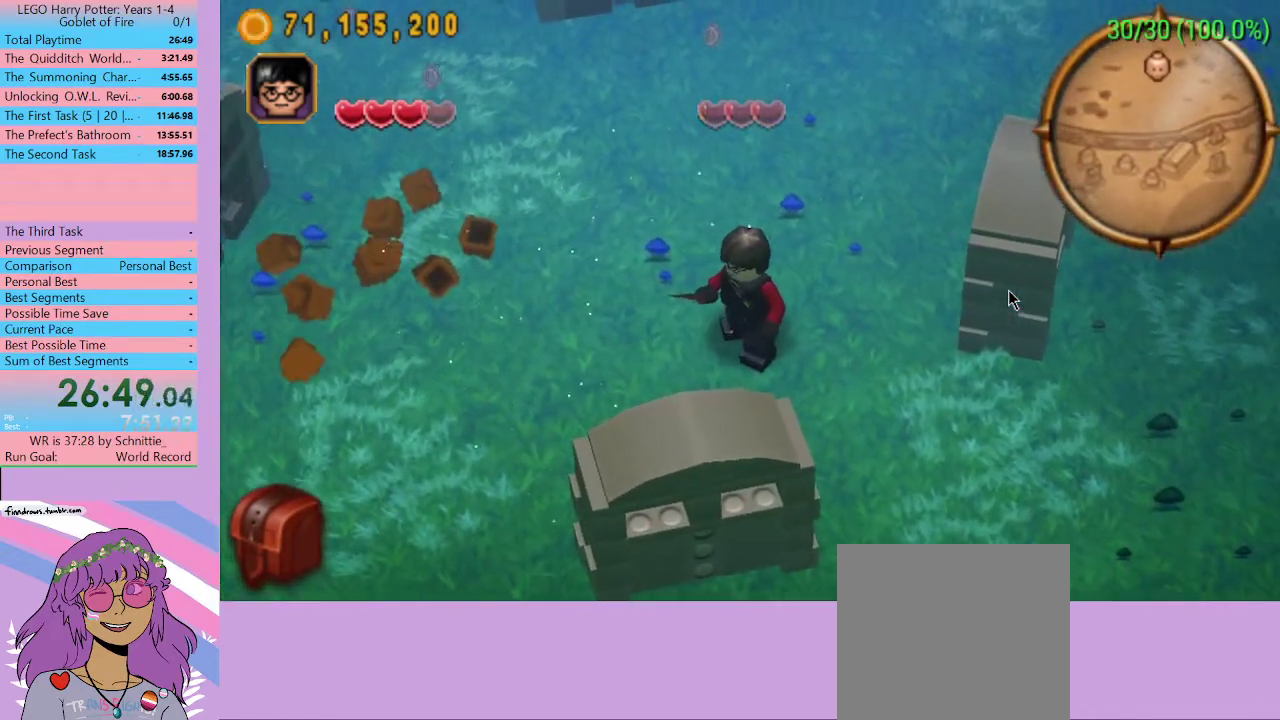
{"buttons": [], "left_stick": "center", "right_stick": "center", "events": [[33, "X", "down"], [67, "X", "up"], [167, "X", "down"], [200, "X", "up"]]}
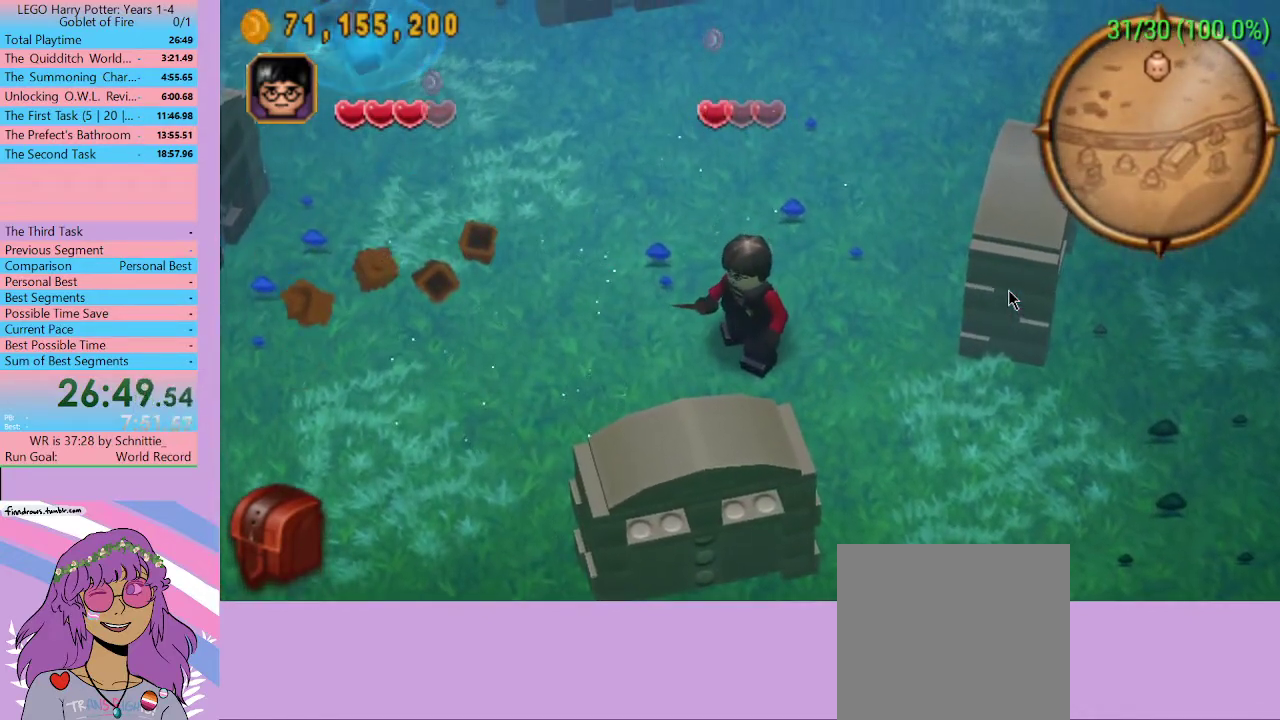
{"buttons": ["X"], "left_stick": "center", "right_stick": "center", "events": [[33, "X", "down"], [67, "X", "up"], [133, "X", "down"], [267, "X", "up"], [333, "X", "down"], [367, "X", "up"], [400, "X", "down"], [467, "X", "up"], [500, "X", "down"]]}
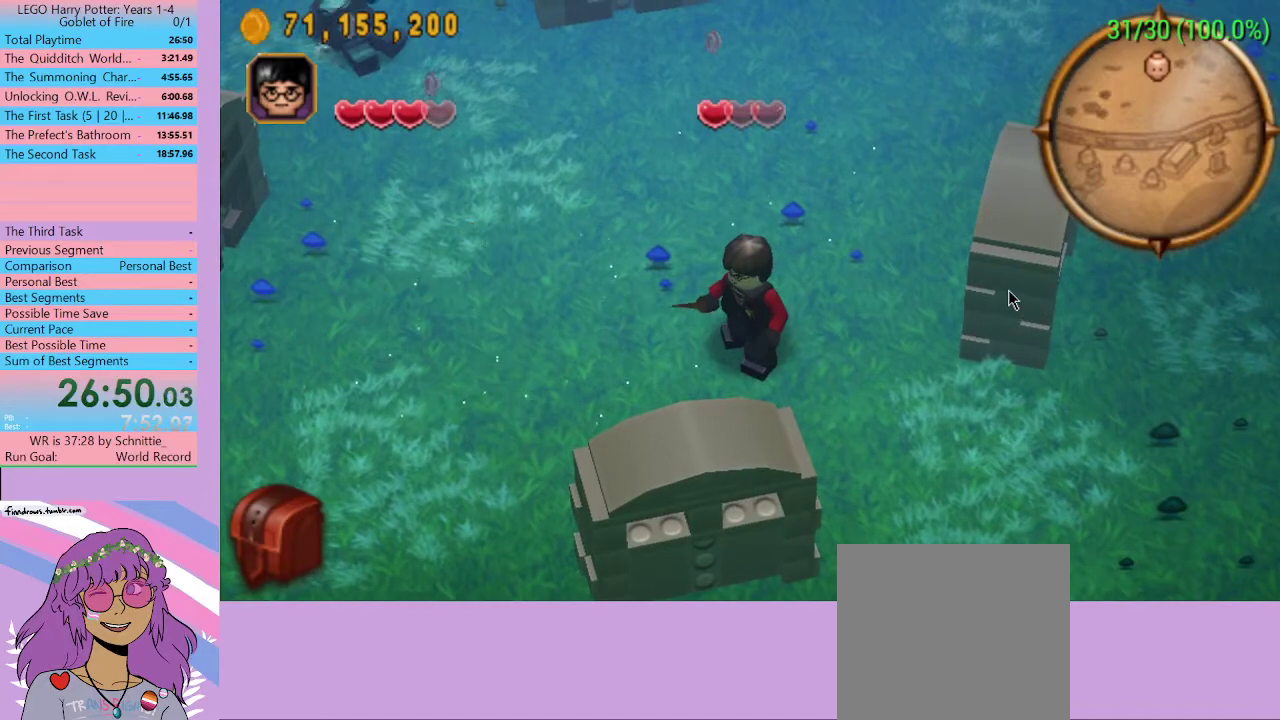
{"buttons": ["X"], "left_stick": "center", "right_stick": "center", "events": [[33, "X", "up"], [100, "X", "down"], [133, "X", "up"], [200, "X", "down"], [233, "X", "up"], [300, "X", "down"], [333, "X", "up"], [400, "X", "down"], [433, "X", "up"], [500, "X", "down"]]}
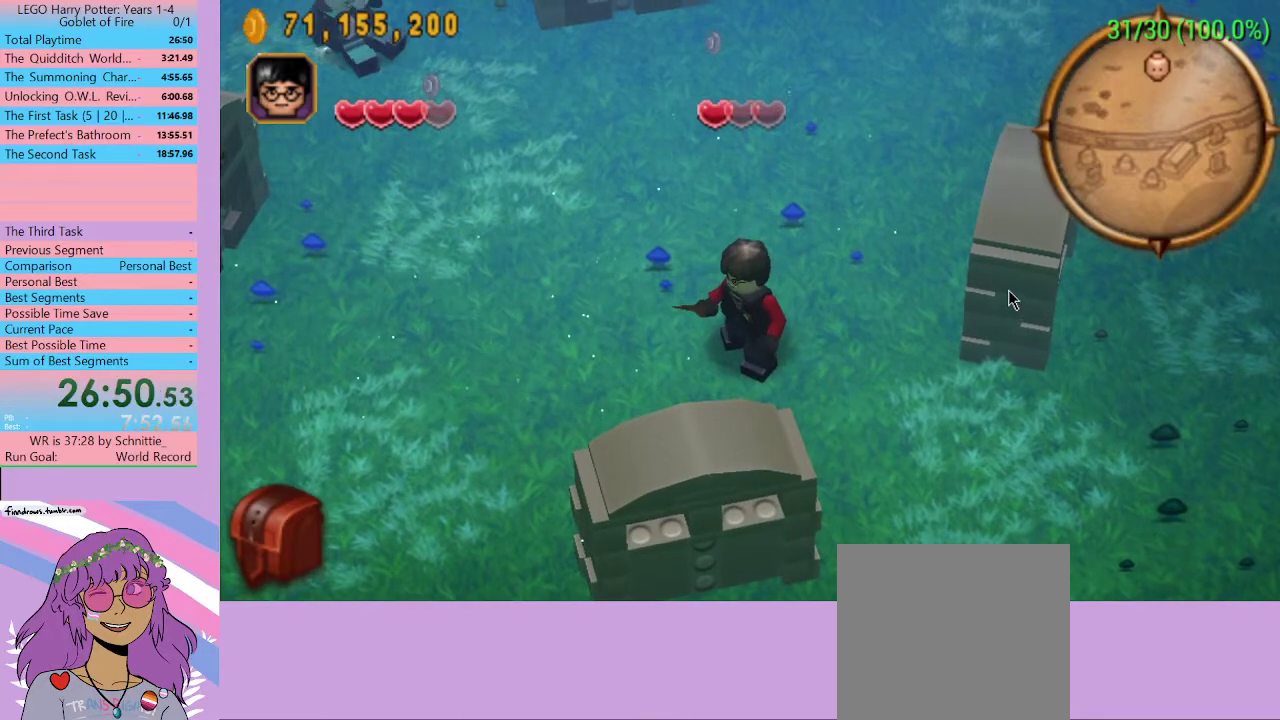
{"buttons": ["X"], "left_stick": "center", "right_stick": "center", "events": [[33, "X", "up"], [100, "X", "down"], [133, "X", "up"], [200, "X", "down"], [233, "X", "up"], [267, "X", "down"], [333, "X", "up"], [400, "X", "down"], [433, "X", "up"], [500, "X", "down"]]}
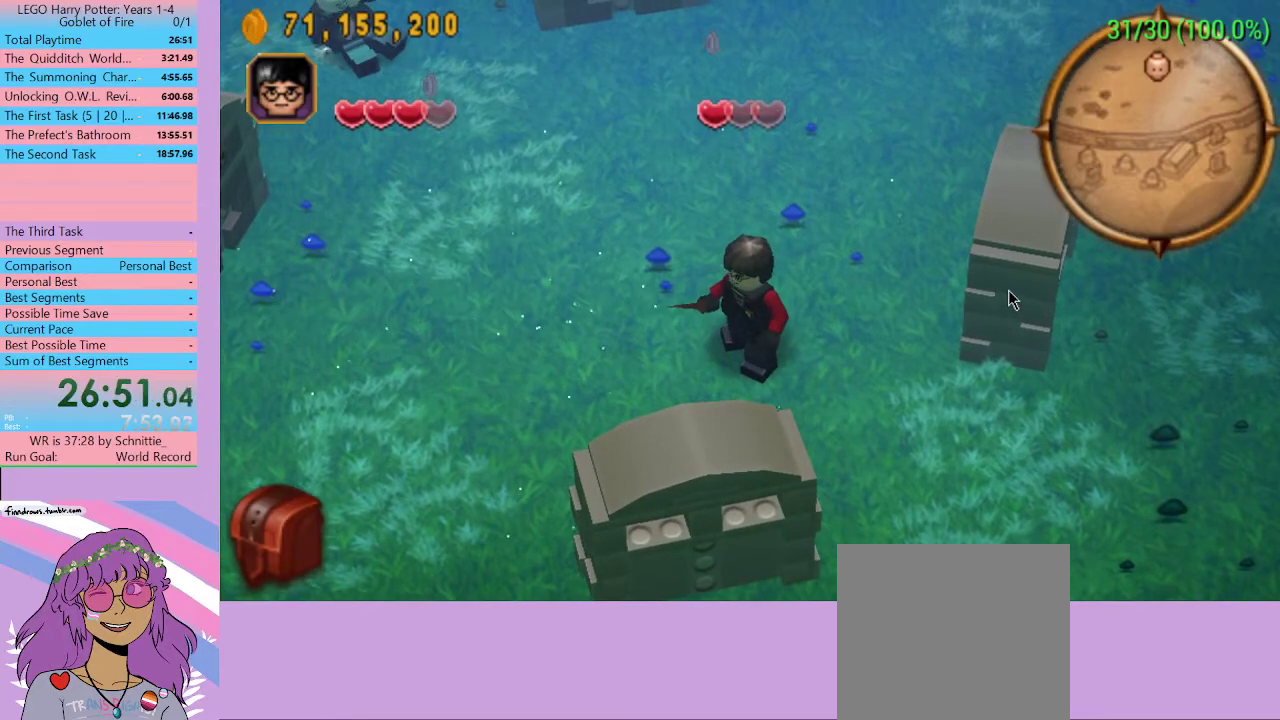
{"buttons": ["X"], "left_stick": "center", "right_stick": "center", "events": [[33, "X", "up"], [100, "X", "down"], [133, "X", "up"], [200, "X", "down"], [233, "X", "up"], [300, "X", "down"], [333, "X", "up"], [400, "X", "down"], [433, "X", "up"], [500, "X", "down"]]}
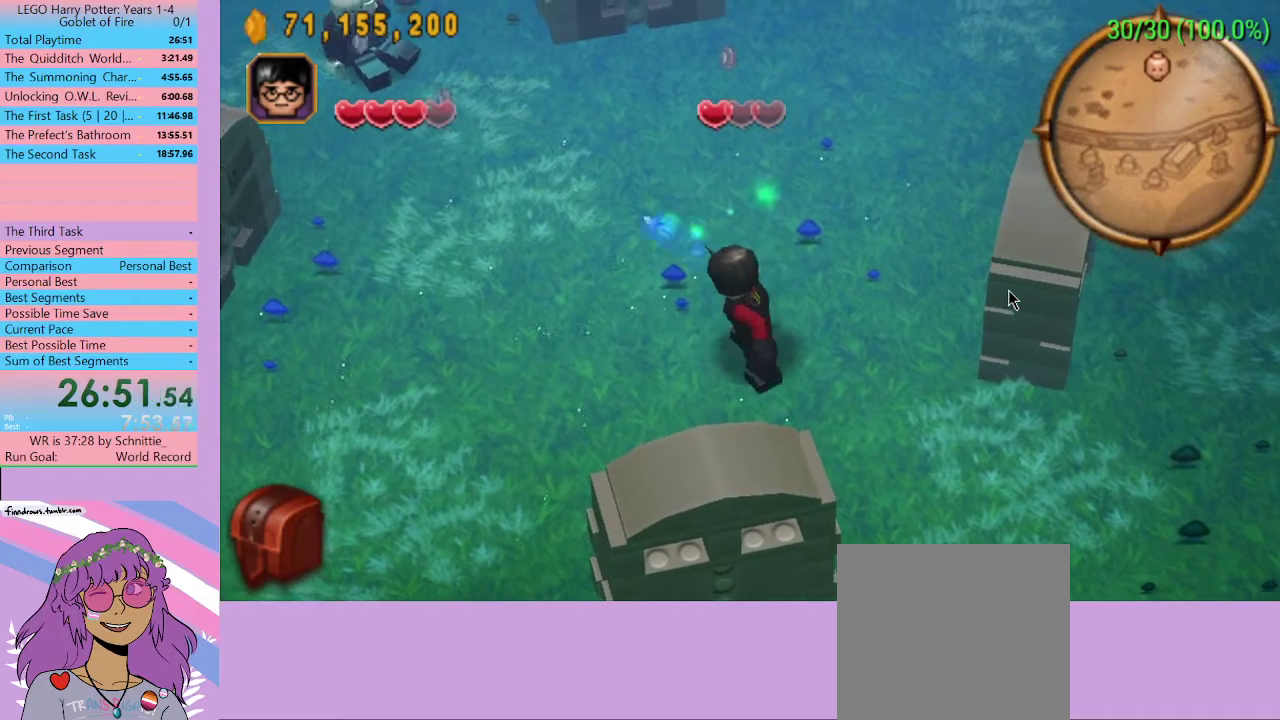
{"buttons": [], "left_stick": "center", "right_stick": "center", "events": [[33, "X", "up"], [100, "X", "down"], [167, "X", "up"], [200, "X", "down"], [267, "X", "up"], [300, "X", "down"], [367, "X", "up"], [433, "X", "down"], [467, "X", "up"]]}
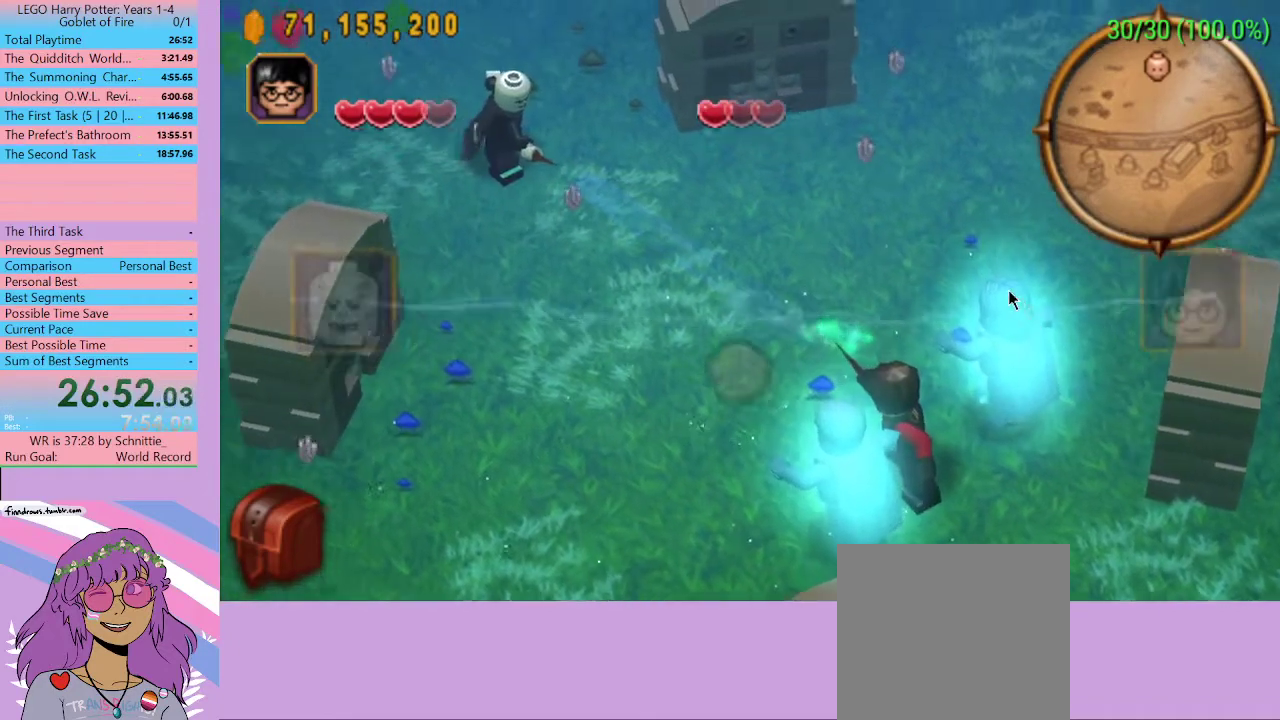
{"buttons": [], "left_stick": "center", "right_stick": "center", "events": [[33, "X", "down"], [67, "X", "up"], [133, "X", "down"], [167, "X", "up"], [233, "X", "down"], [300, "X", "up"], [333, "X", "down"], [400, "X", "up"], [467, "X", "down"], [500, "X", "up"]]}
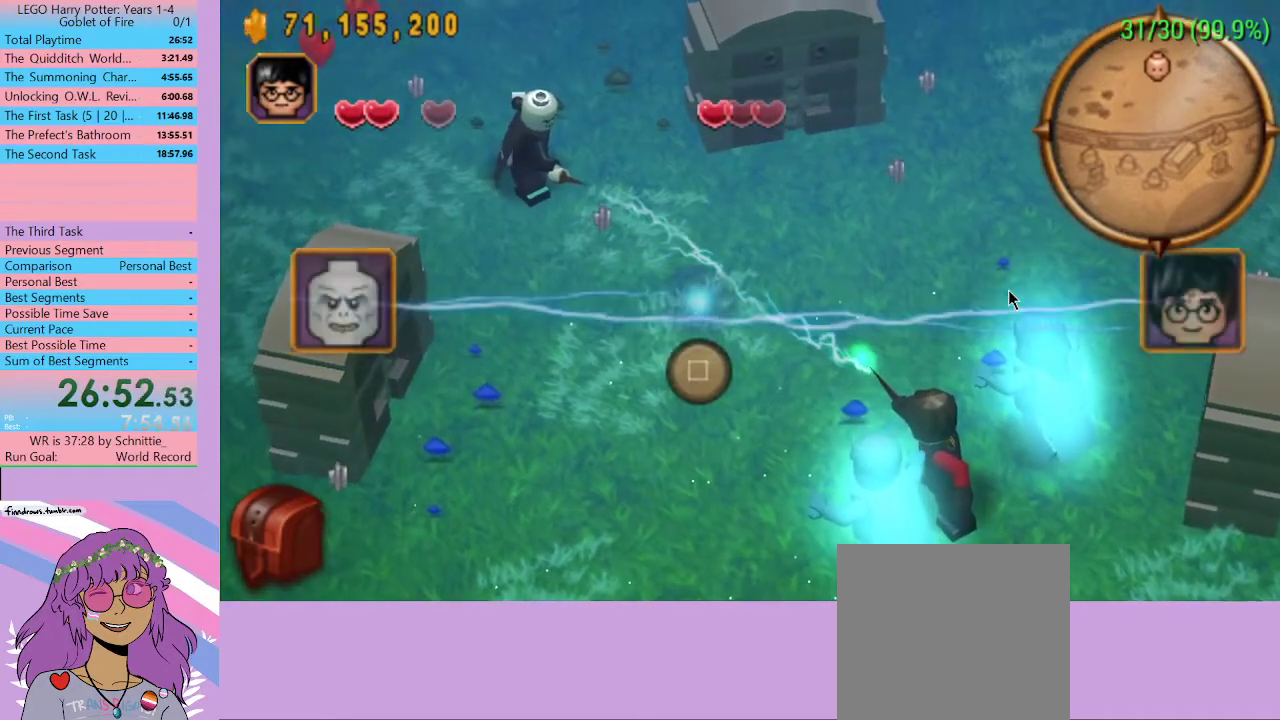
{"buttons": ["X"], "left_stick": "center", "right_stick": "center", "events": [[67, "X", "down"], [100, "X", "up"], [167, "X", "down"], [233, "X", "up"], [267, "X", "down"], [300, "X", "up"], [367, "X", "down"], [433, "X", "up"], [500, "X", "down"]]}
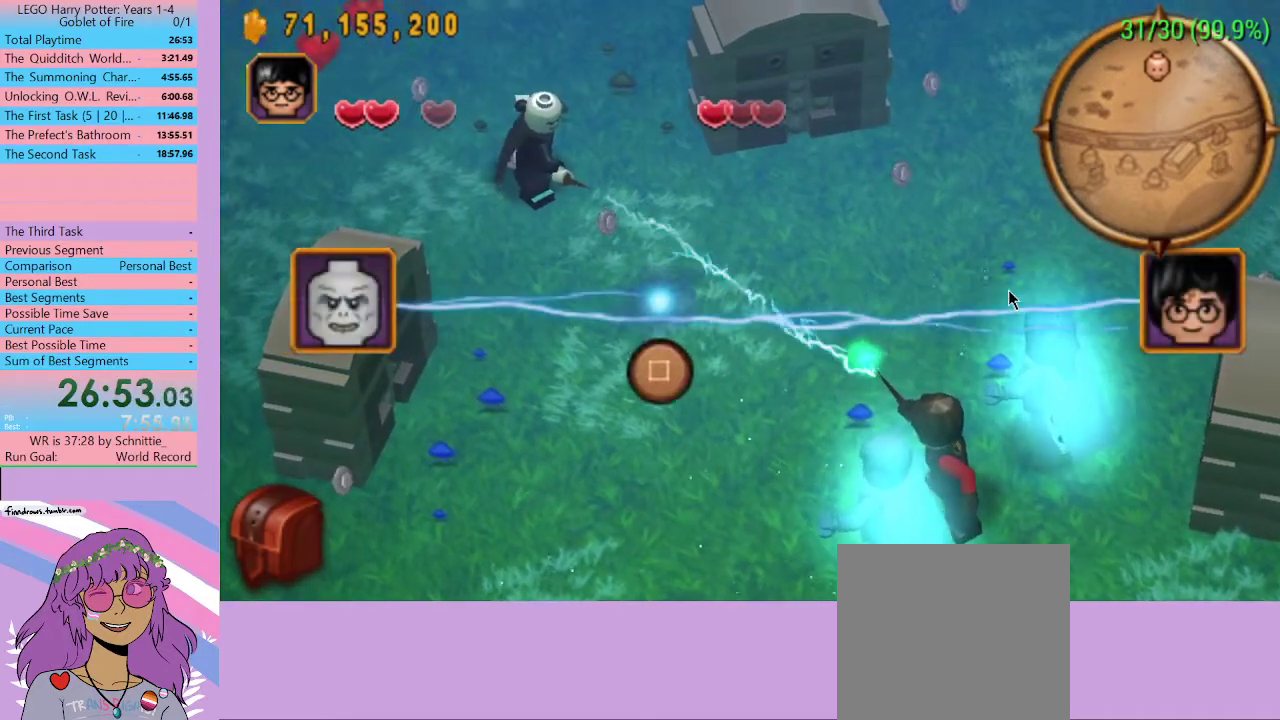
{"buttons": ["X"], "left_stick": "center", "right_stick": "center", "events": [[33, "X", "up"], [67, "X", "down"], [133, "X", "up"], [200, "X", "down"], [233, "X", "up"], [300, "X", "down"], [367, "X", "up"], [400, "X", "down"], [467, "X", "up"], [500, "X", "down"]]}
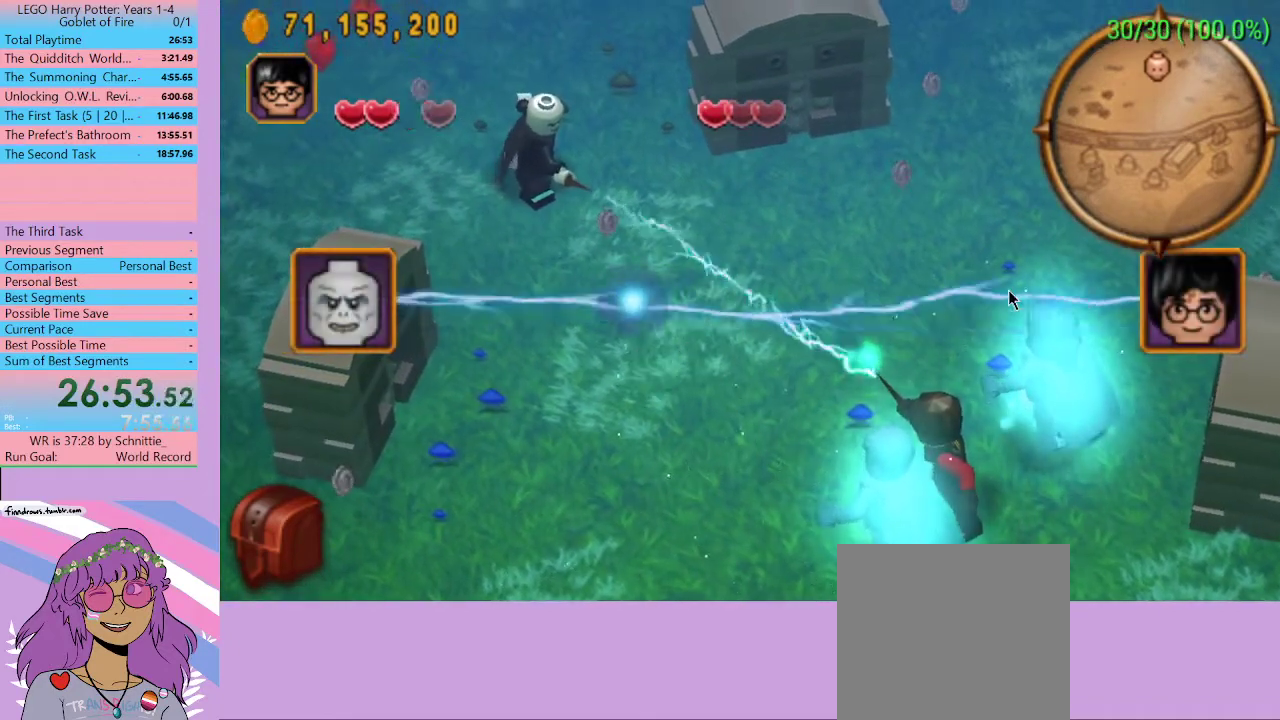
{"buttons": [], "left_stick": "center", "right_stick": "center", "events": [[67, "X", "up"], [100, "X", "down"], [167, "X", "up"], [200, "X", "down"], [267, "X", "up"], [333, "X", "down"], [367, "X", "up"], [433, "X", "down"], [500, "X", "up"]]}
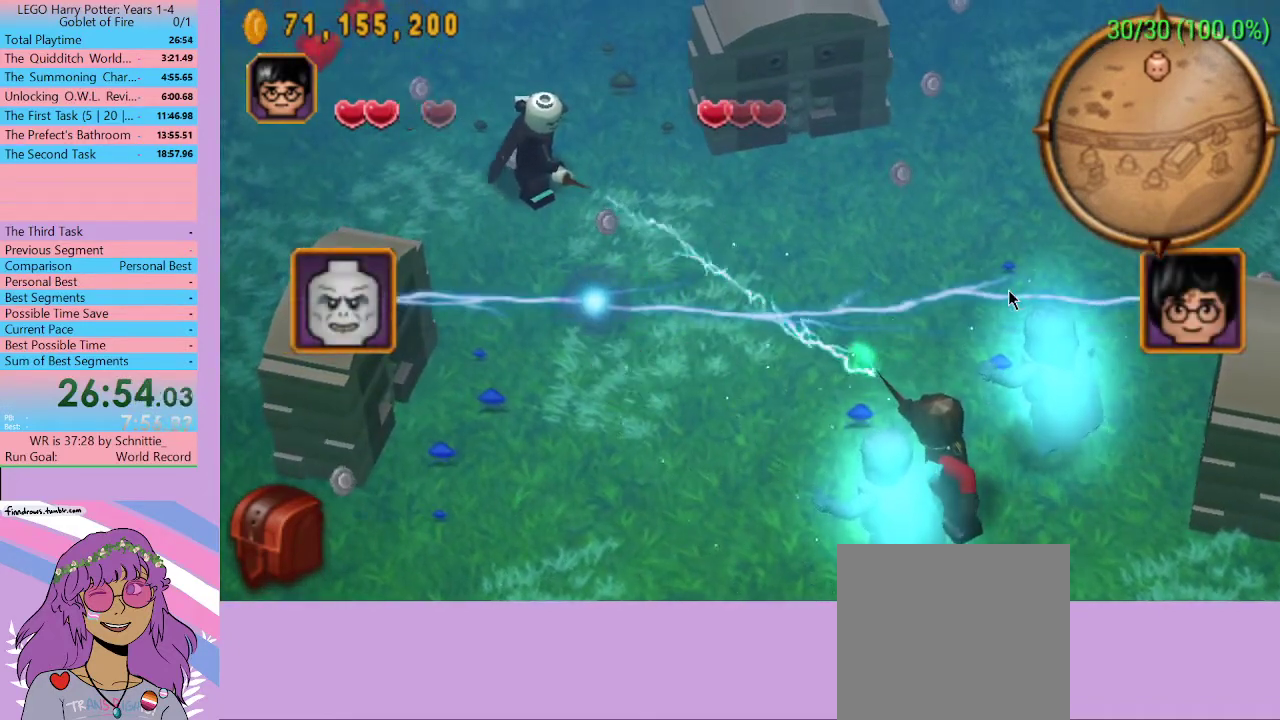
{"buttons": ["X"], "left_stick": "center", "right_stick": "center", "events": [[33, "X", "down"], [100, "X", "up"], [167, "X", "down"], [200, "X", "up"], [267, "X", "down"], [333, "X", "up"], [367, "X", "down"], [433, "X", "up"], [500, "X", "down"]]}
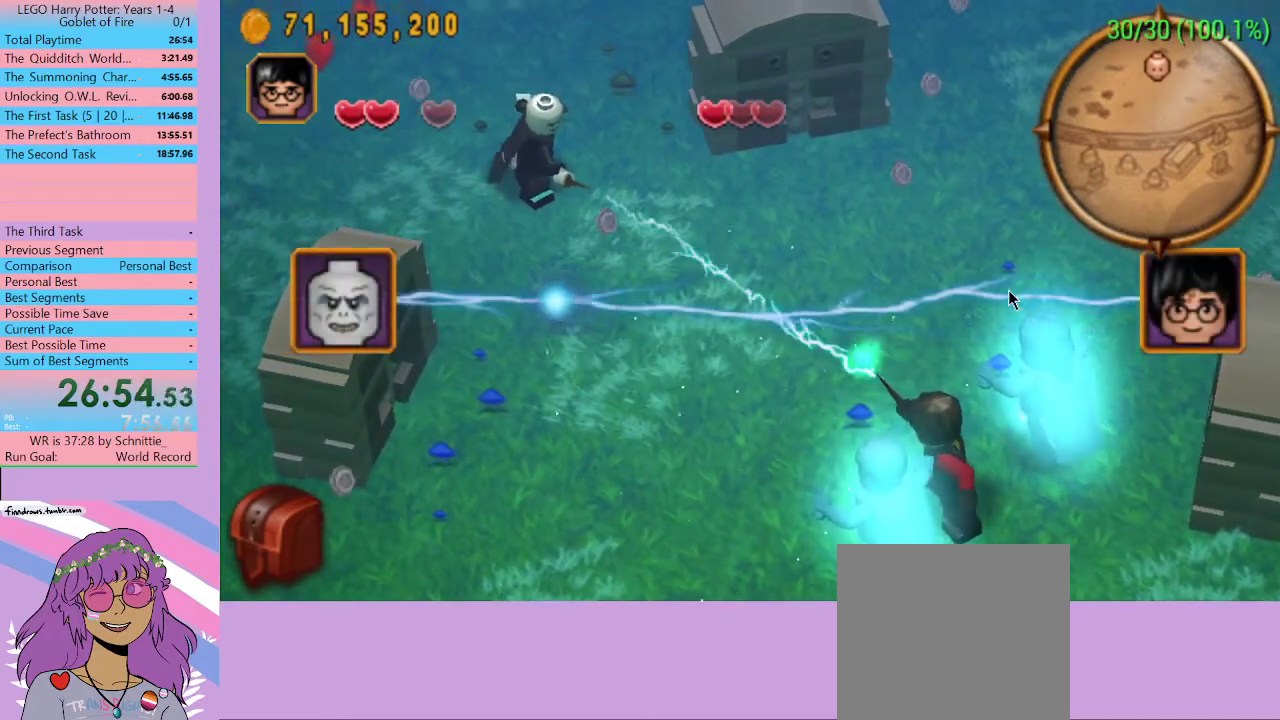
{"buttons": ["X"], "left_stick": "center", "right_stick": "center", "events": [[67, "X", "up"], [100, "X", "down"], [200, "X", "up"], [233, "X", "down"], [300, "X", "up"], [333, "X", "down"], [400, "X", "up"], [467, "X", "down"]]}
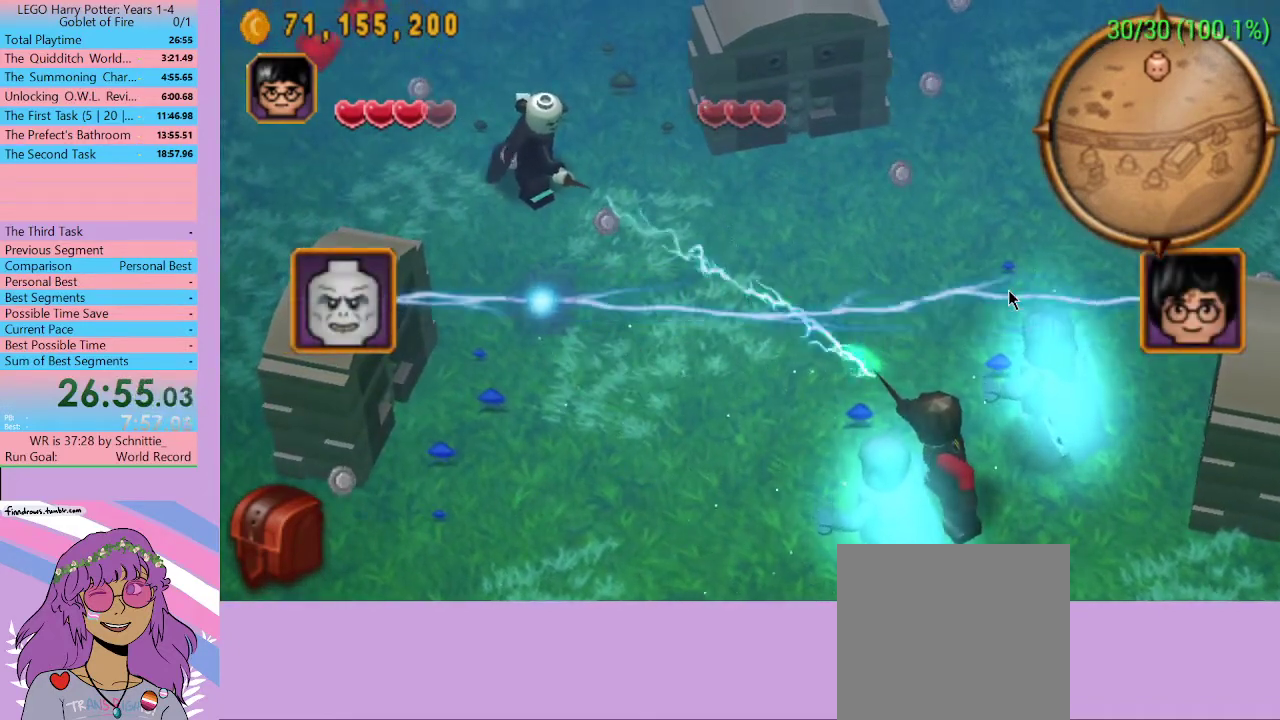
{"buttons": [], "left_stick": "center", "right_stick": "center", "events": [[33, "X", "up"], [100, "X", "down"], [133, "X", "up"], [200, "X", "down"], [267, "X", "up"], [333, "X", "down"], [400, "X", "up"], [433, "X", "down"], [500, "X", "up"]]}
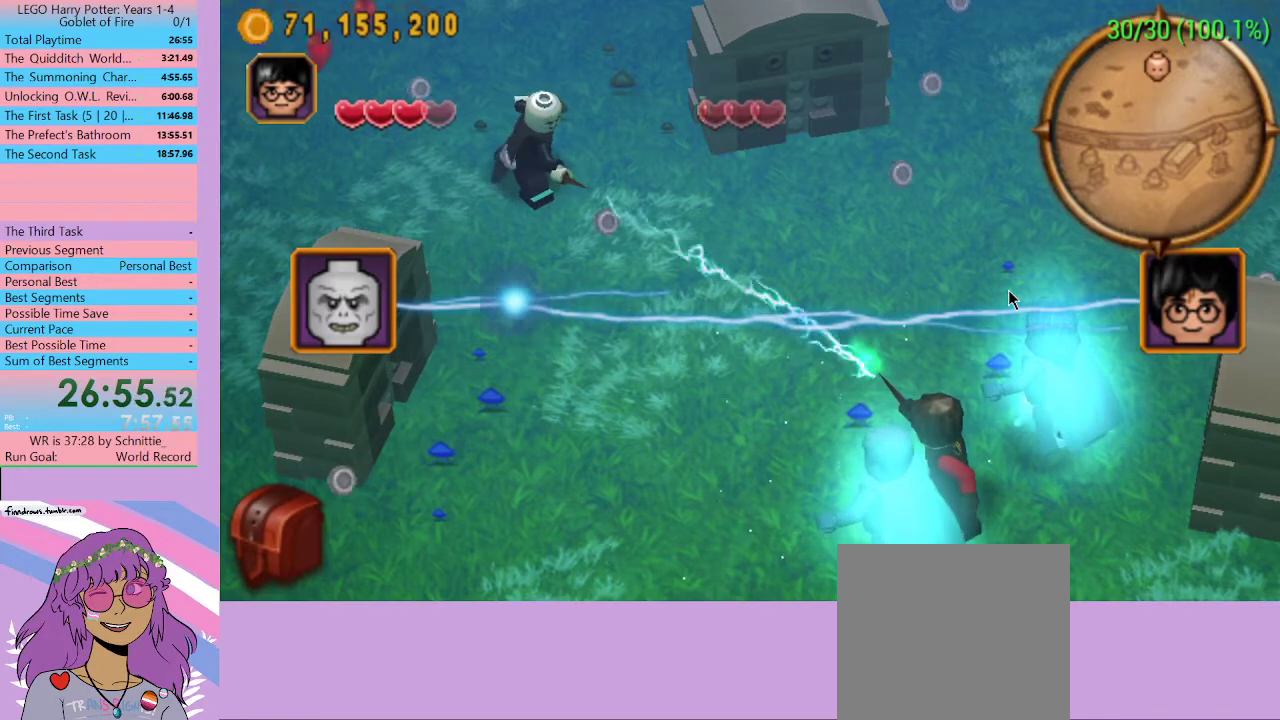
{"buttons": ["X"], "left_stick": "center", "right_stick": "center", "events": [[67, "X", "down"], [100, "X", "up"], [167, "X", "down"], [233, "X", "up"], [300, "X", "down"], [367, "X", "up"], [400, "X", "down"], [467, "X", "up"], [500, "X", "down"]]}